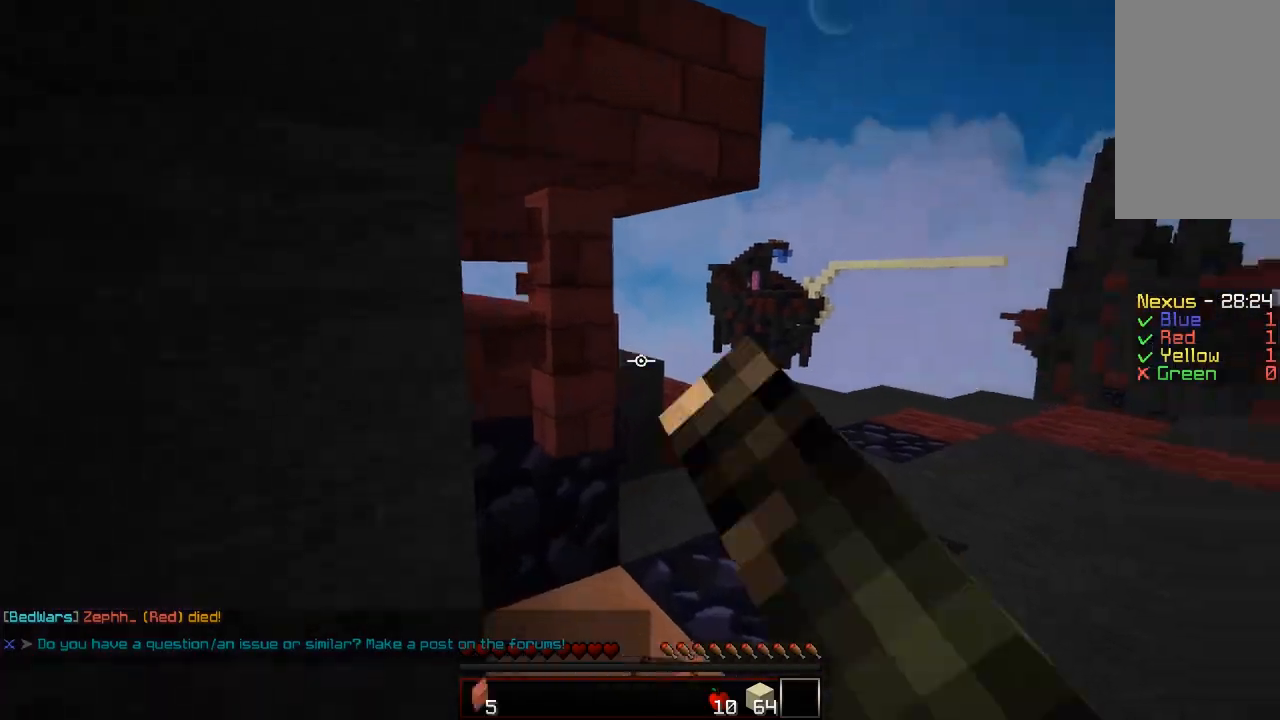
Gameplay with keyboard and mouse; each line is a JSON object with the keys and mouse buttons held at the frame after it. "events" lists presses ("down") and releases ("up") of "a", "d", "s", "shift", "w", "mouse_left" and "mouse_right" between this image and that frame as [ms after this image, input, new state], when the widget could be followed in between. "mouse_left", "mouse_right" = the "left", "right" buttons of the "mouse" list. No other keys are recorded. Fast repeated clicks can show as one long hold. Mouse movement is not recorded.
{"keys": ["a"], "mouse": ["left"], "events": [[50, "mouse_left", "up"], [150, "mouse_left", "down"], [250, "mouse_left", "up"], [300, "mouse_left", "down"], [350, "a", "down"], [400, "mouse_left", "up"], [450, "w", "up"], [483, "mouse_left", "down"]]}
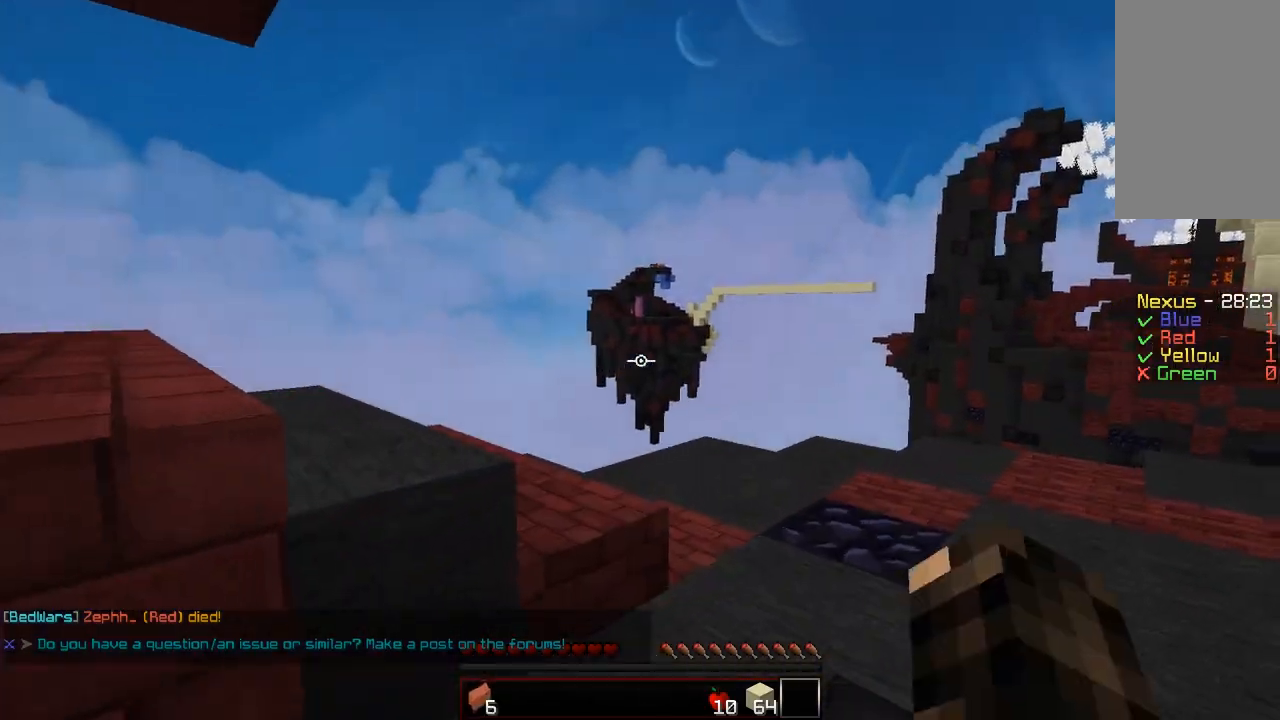
{"keys": ["a"], "mouse": [], "events": [[50, "mouse_left", "up"], [150, "mouse_left", "down"], [250, "mouse_left", "up"], [350, "mouse_left", "down"], [400, "mouse_left", "up"]]}
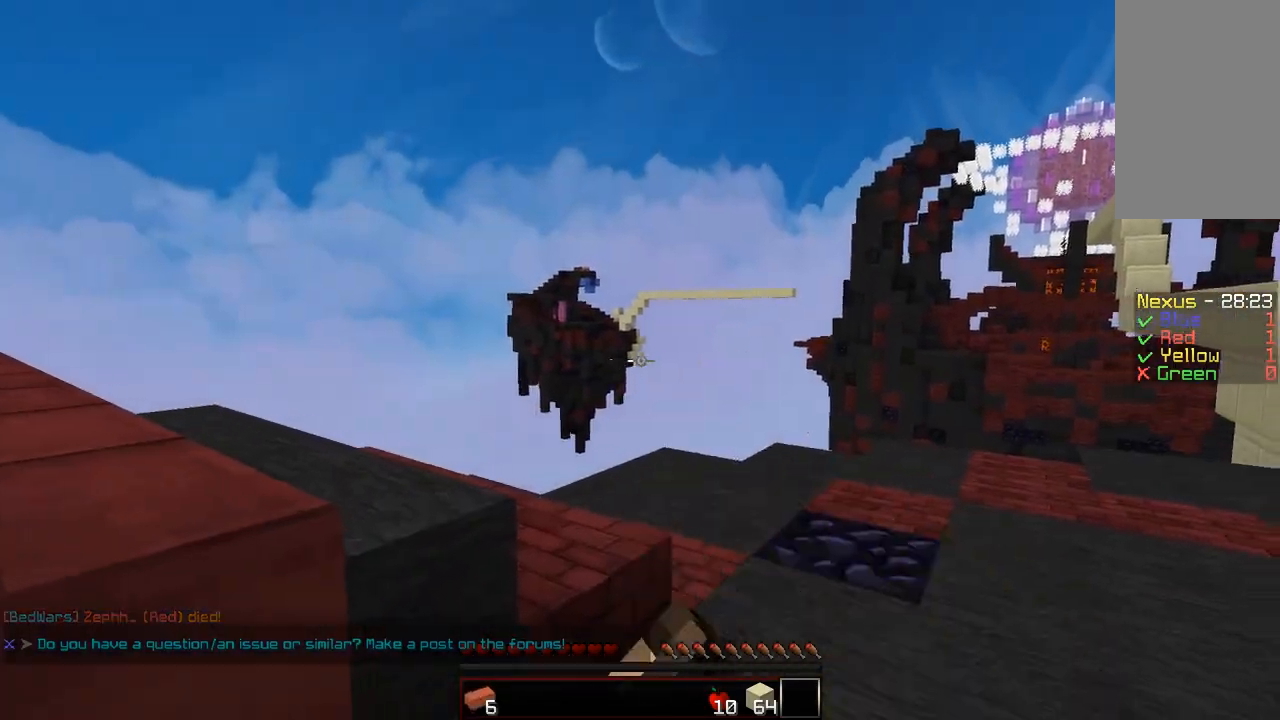
{"keys": ["a", "w"], "mouse": [], "events": [[50, "a", "up"], [200, "a", "down"], [250, "mouse_left", "down"], [300, "mouse_left", "up"], [350, "w", "down"], [400, "mouse_left", "down"], [450, "mouse_left", "up"]]}
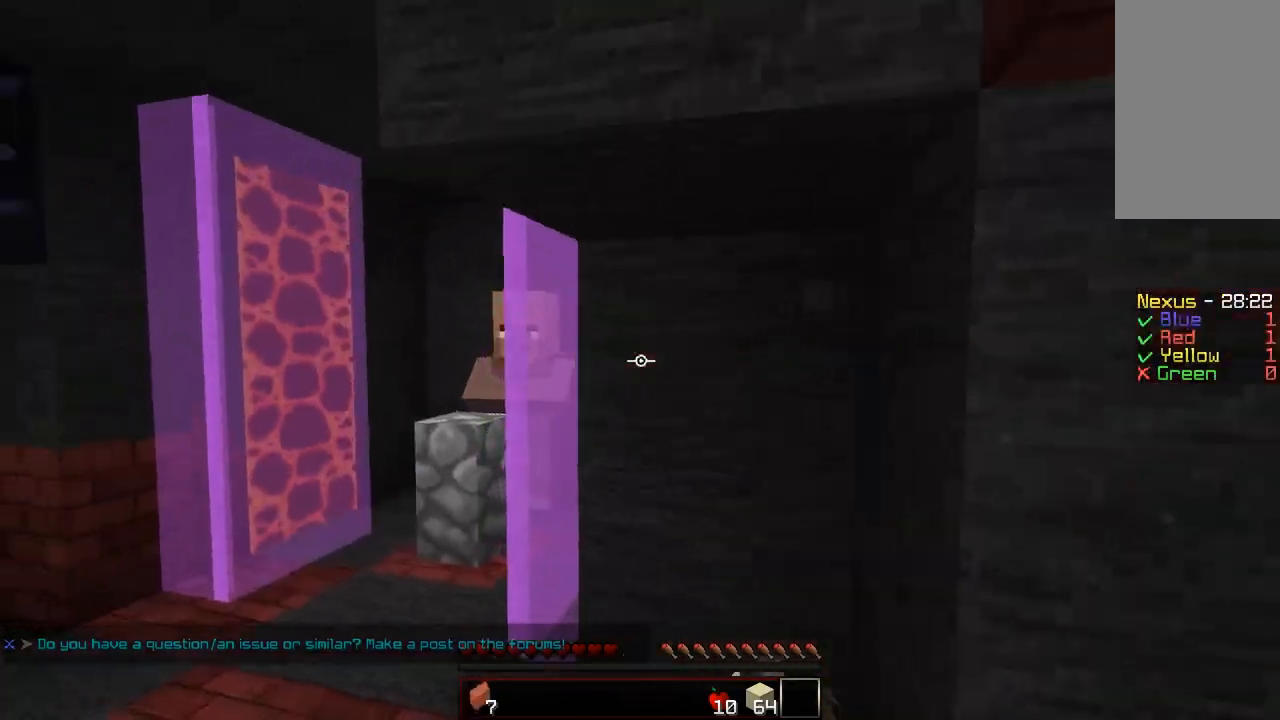
{"keys": [], "mouse": ["right"], "events": [[50, "mouse_left", "down"], [150, "a", "up"], [150, "mouse_left", "up"], [200, "mouse_left", "down"], [250, "a", "down"], [400, "mouse_left", "up"], [450, "a", "up"], [450, "mouse_right", "down"], [500, "w", "up"]]}